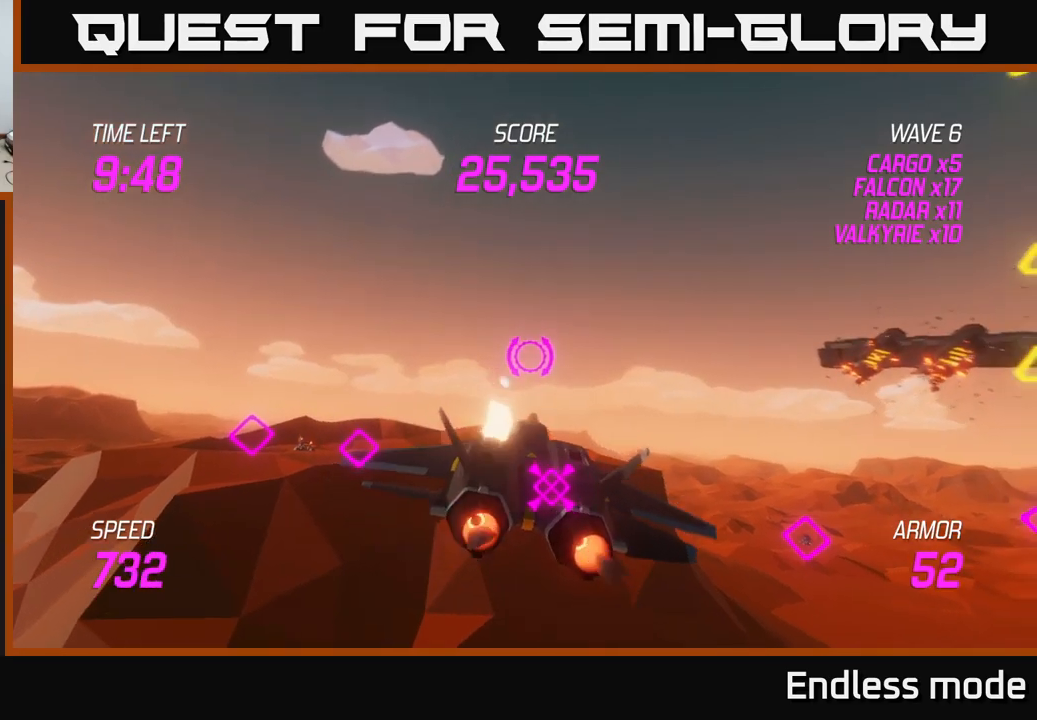
Gameplay with a controller (Xbox layout); each line is a JSON object with the inputs held at the frame after it. "events" lists button and stick changes between this image and that frame as [ms after this image, input, new state], when the widget could be followed in between.
{"buttons": ["L2"], "left_stick": "up-right", "right_stick": "center", "events": [[33, "R2", "up"], [50, "L2", "down"], [133, "L2", "up"], [233, "L2", "down"], [317, "L2", "up"], [383, "L2", "down"], [450, "left_stick", "up-right"]]}
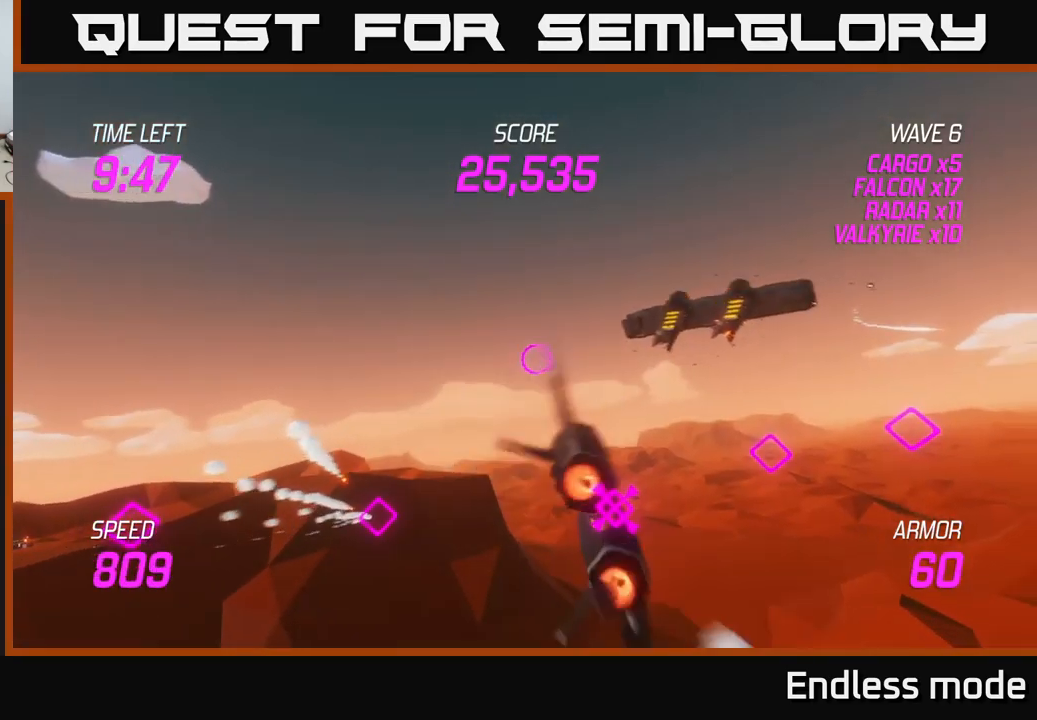
{"buttons": ["L2", "R2"], "left_stick": "left", "right_stick": "center", "events": [[33, "L2", "up"], [33, "R2", "down"], [67, "L2", "down"], [133, "R2", "up"], [133, "left_stick", "up-left"], [200, "left_stick", "down-left"], [233, "R2", "down"], [283, "left_stick", "down-right"], [350, "R2", "up"], [433, "left_stick", "left"], [500, "R2", "down"]]}
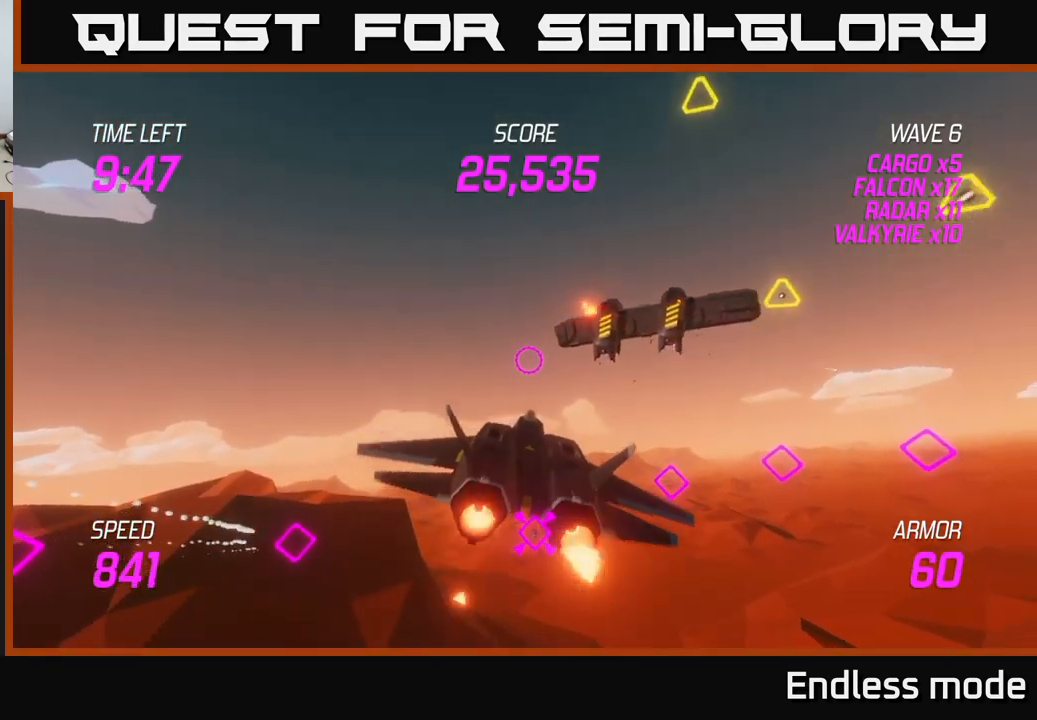
{"buttons": ["L2"], "left_stick": "left", "right_stick": "center", "events": [[67, "R2", "up"], [117, "left_stick", "center"], [183, "R2", "down"], [217, "left_stick", "right"], [267, "R2", "up"], [333, "L2", "up"], [333, "left_stick", "left"], [433, "L2", "down"]]}
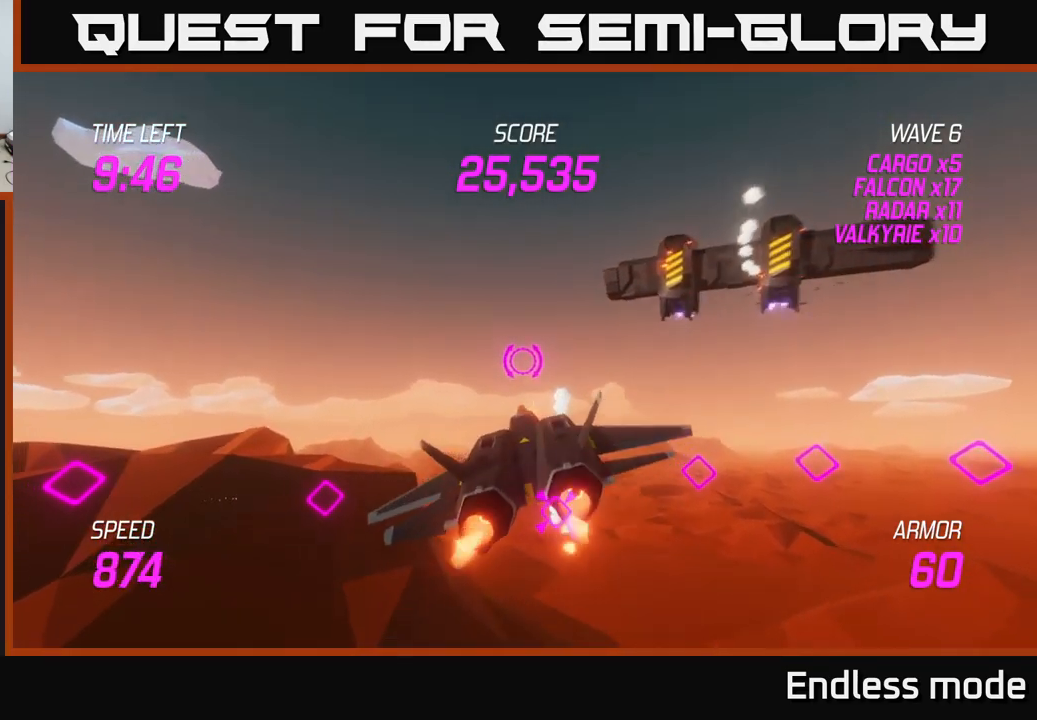
{"buttons": ["L2"], "left_stick": "up-left", "right_stick": "center", "events": [[17, "left_stick", "center"], [33, "L2", "up"], [117, "L2", "down"], [217, "left_stick", "left"], [450, "left_stick", "up-left"]]}
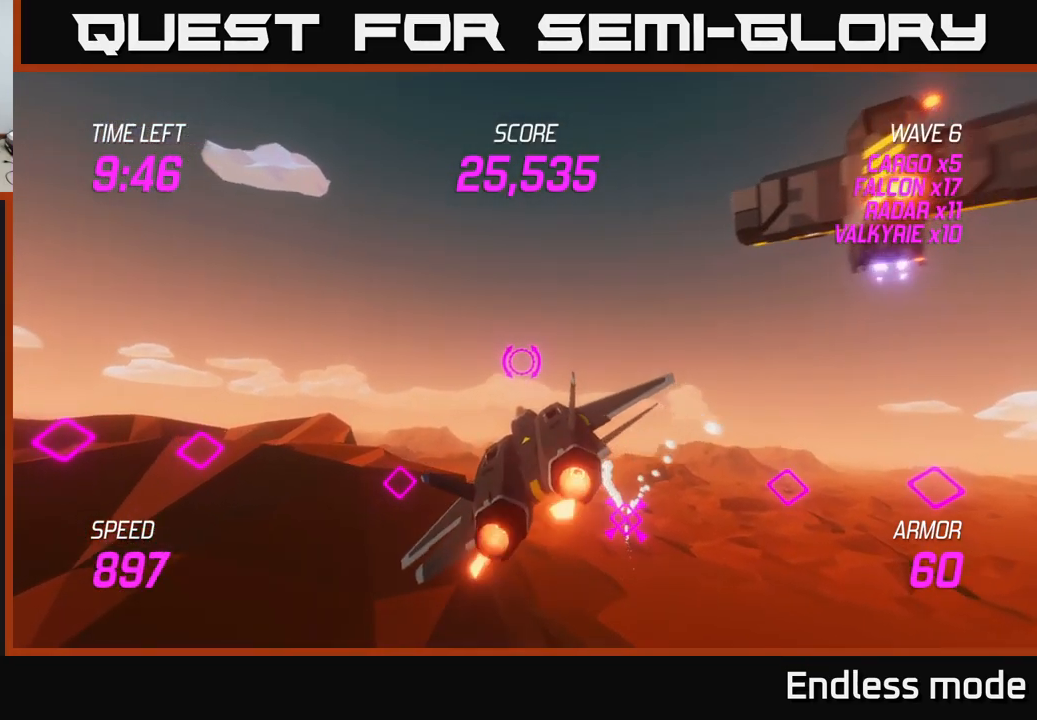
{"buttons": ["L2"], "left_stick": "right", "right_stick": "center", "events": [[167, "left_stick", "right"], [217, "L2", "up"], [283, "L2", "down"], [367, "L2", "up"], [467, "L2", "down"]]}
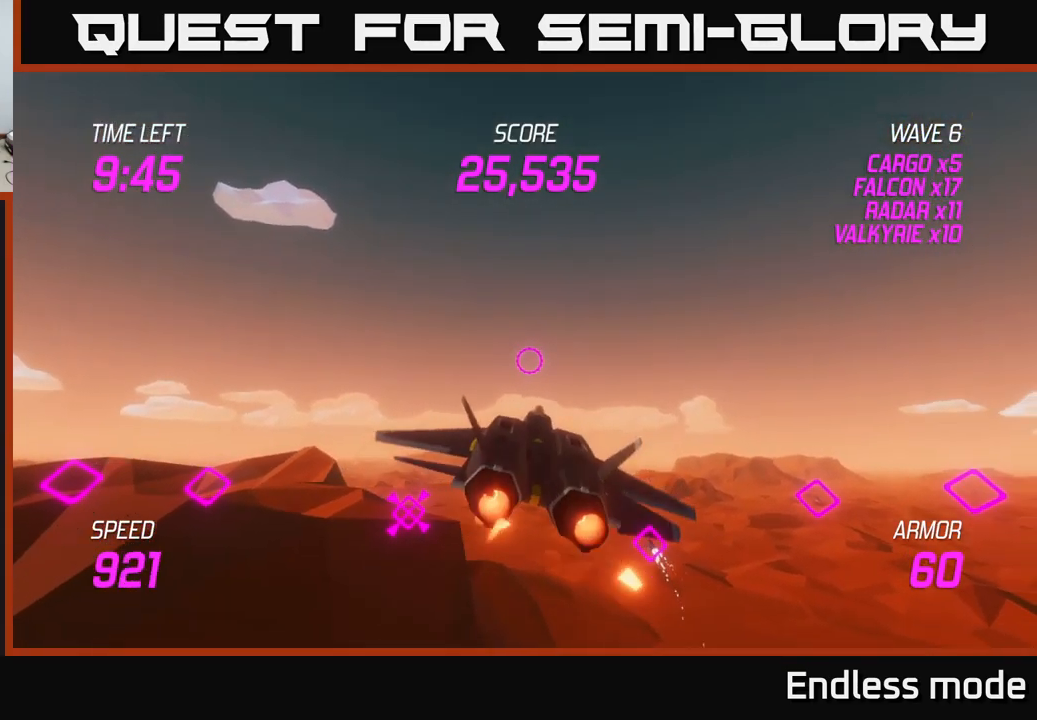
{"buttons": [], "left_stick": "right", "right_stick": "center", "events": [[50, "L2", "up"]]}
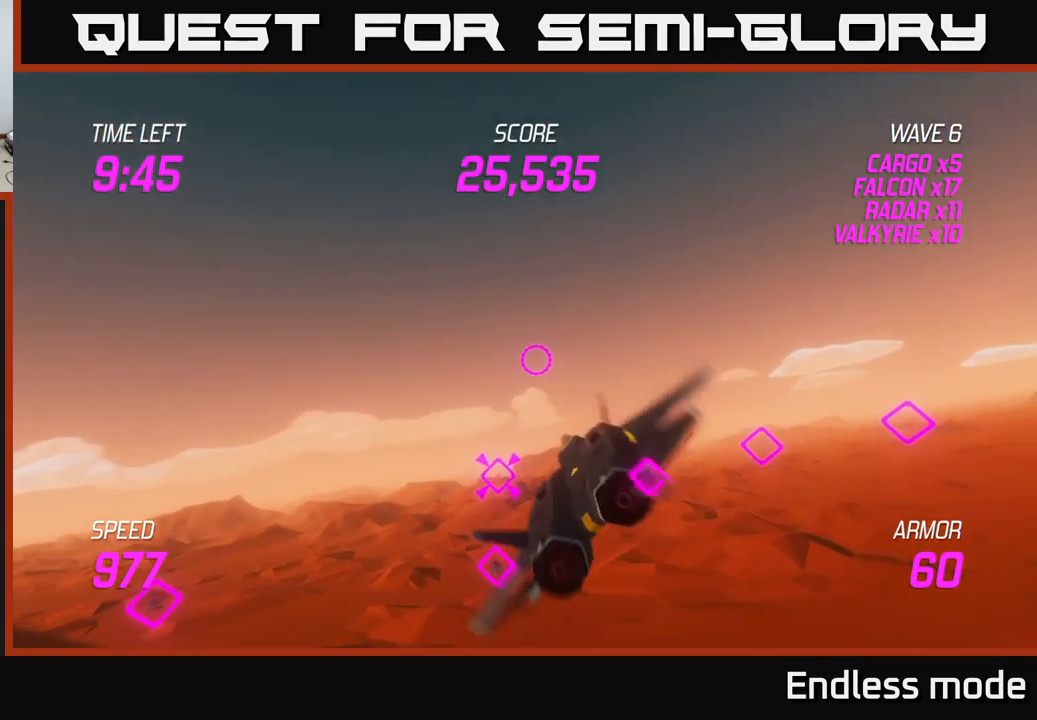
{"buttons": [], "left_stick": "right", "right_stick": "center", "events": []}
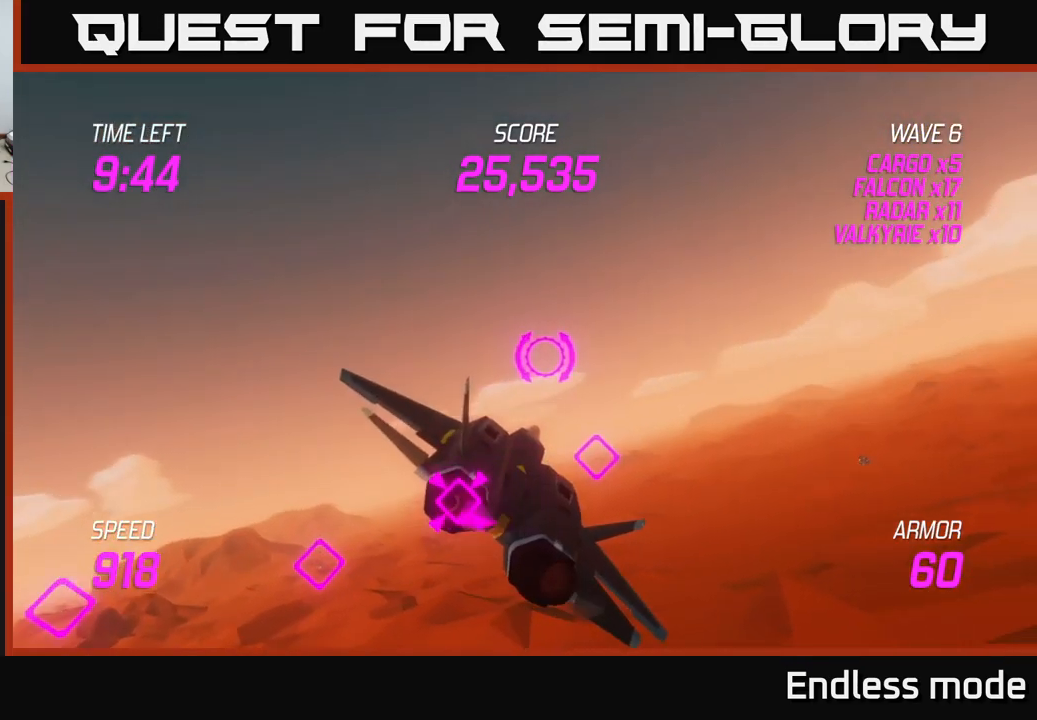
{"buttons": [], "left_stick": "up-right", "right_stick": "center", "events": [[333, "left_stick", "up-right"]]}
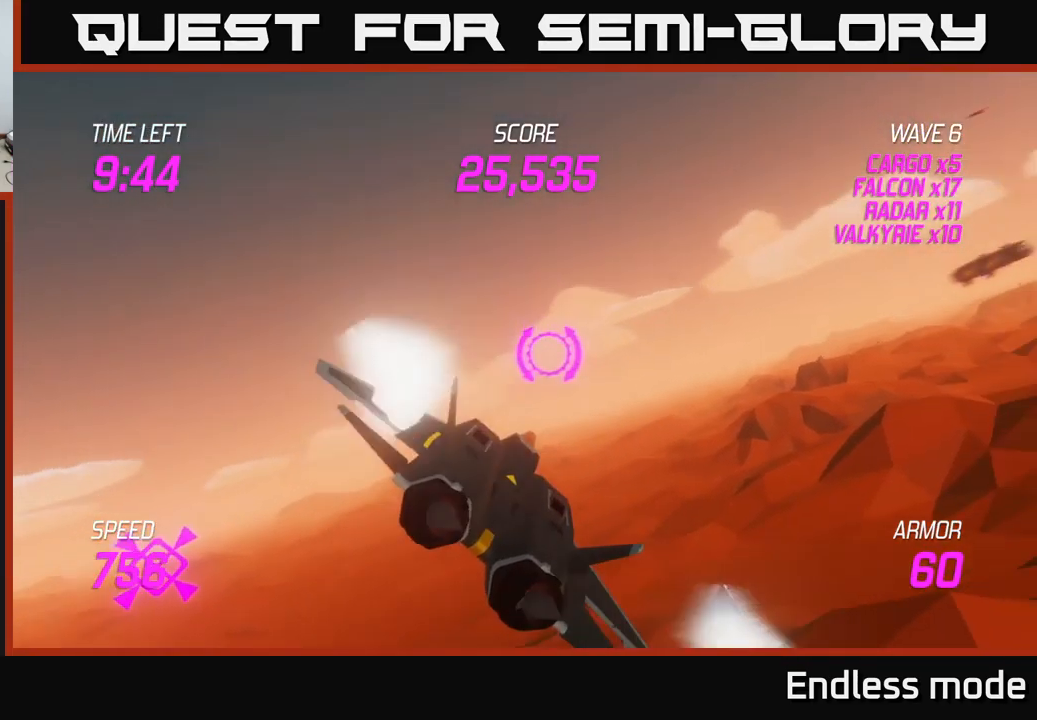
{"buttons": [], "left_stick": "up-right", "right_stick": "center", "events": []}
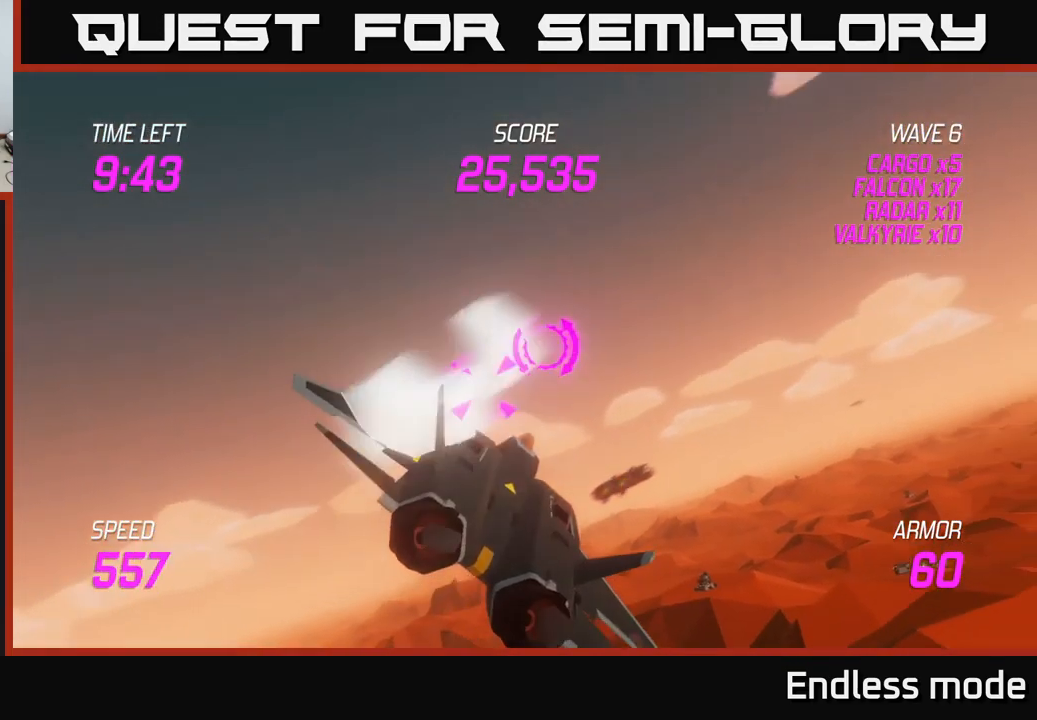
{"buttons": [], "left_stick": "up-right", "right_stick": "center", "events": []}
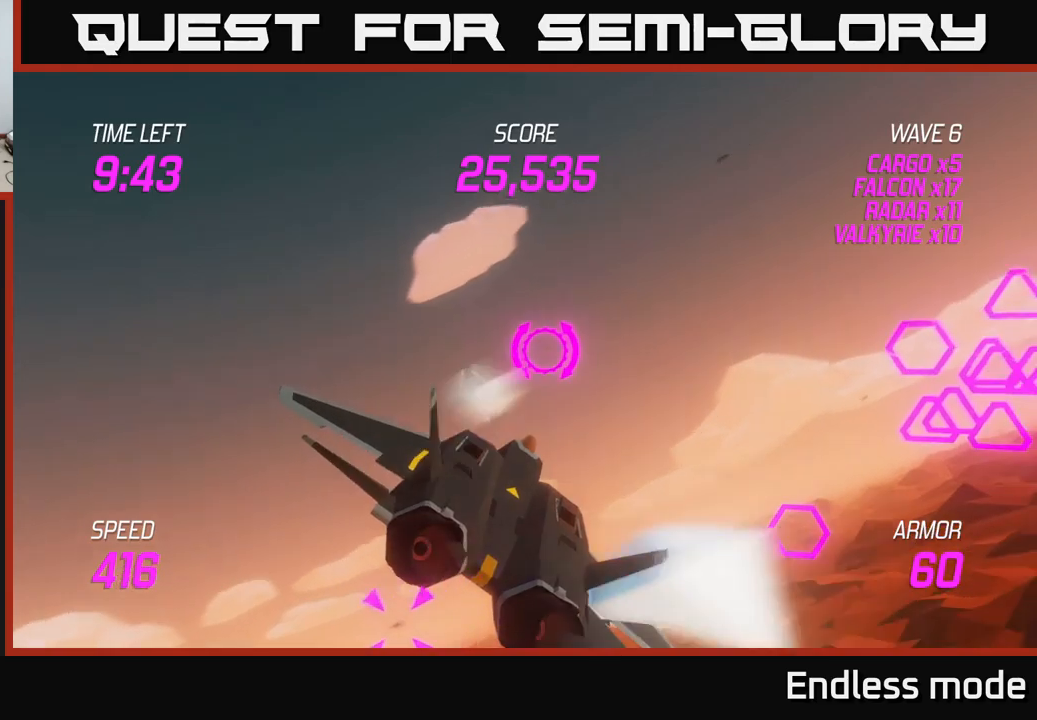
{"buttons": [], "left_stick": "up-right", "right_stick": "center", "events": [[384, "R2", "down"], [484, "R2", "up"]]}
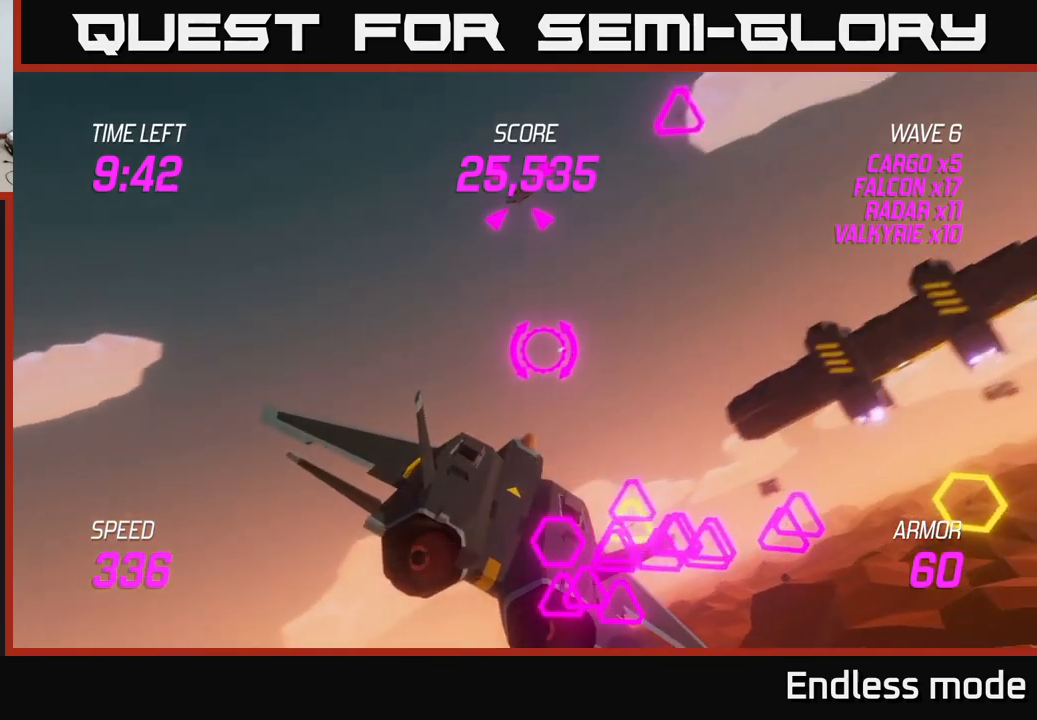
{"buttons": ["R2"], "left_stick": "down-left", "right_stick": "center", "events": [[34, "L2", "down"], [84, "R2", "down"], [117, "left_stick", "left"], [134, "L2", "up"], [167, "R2", "up"], [167, "left_stick", "down-left"], [234, "L2", "down"], [284, "R2", "down"], [334, "L2", "up"], [350, "R2", "up"], [384, "L2", "down"], [500, "L2", "up"], [500, "R2", "down"]]}
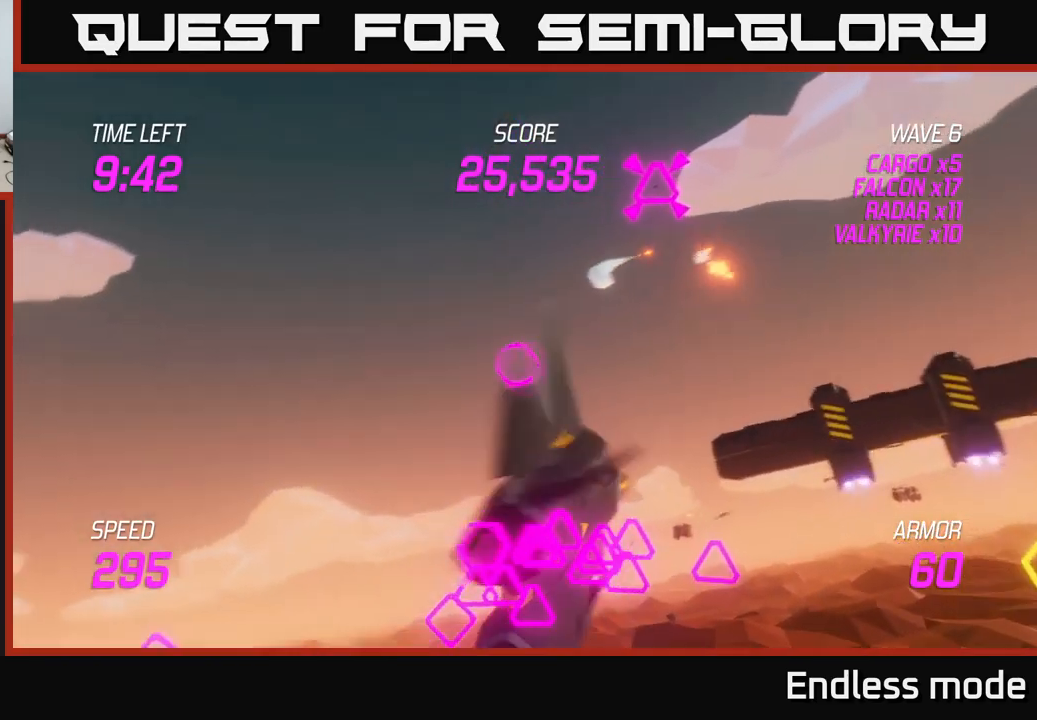
{"buttons": [], "left_stick": "left", "right_stick": "center", "events": [[50, "L2", "down"], [50, "R2", "up"], [67, "left_stick", "down-right"], [217, "R2", "down"], [267, "left_stick", "down-left"], [284, "R2", "up"], [384, "R2", "down"], [400, "L2", "up"], [417, "left_stick", "left"], [467, "R2", "up"]]}
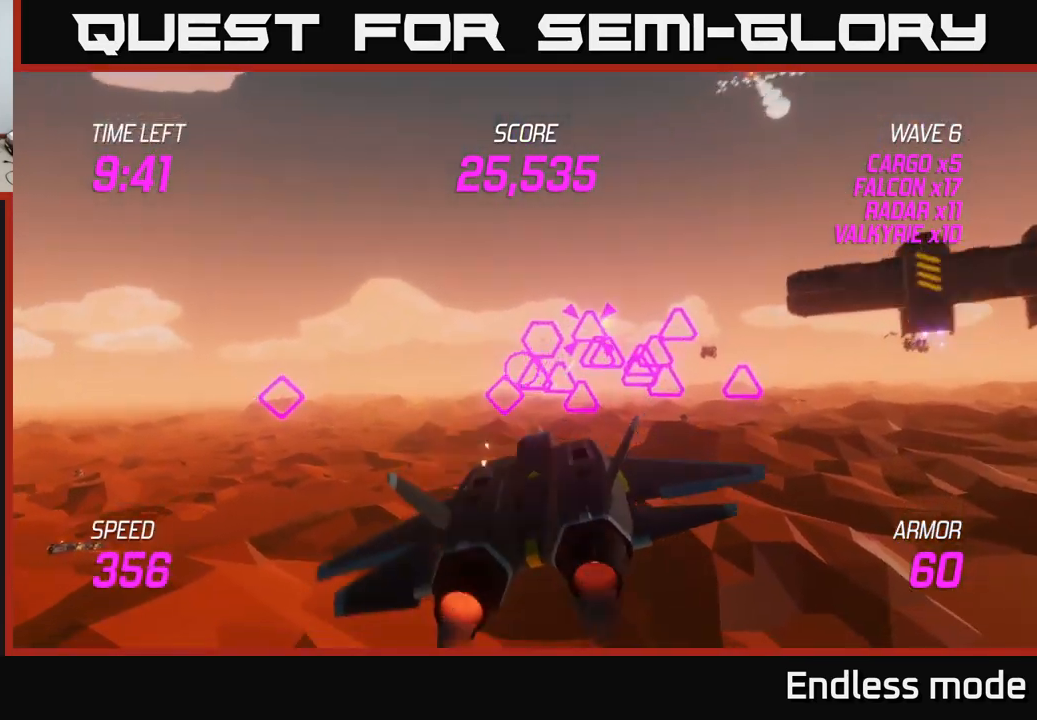
{"buttons": ["R2"], "left_stick": "left", "right_stick": "center", "events": [[17, "L2", "down"], [84, "R2", "down"], [117, "L2", "up"], [134, "R2", "up"], [184, "L2", "down"], [234, "R2", "down"], [267, "L2", "up"], [317, "R2", "up"], [350, "L2", "down"], [417, "R2", "down"], [467, "L2", "up"]]}
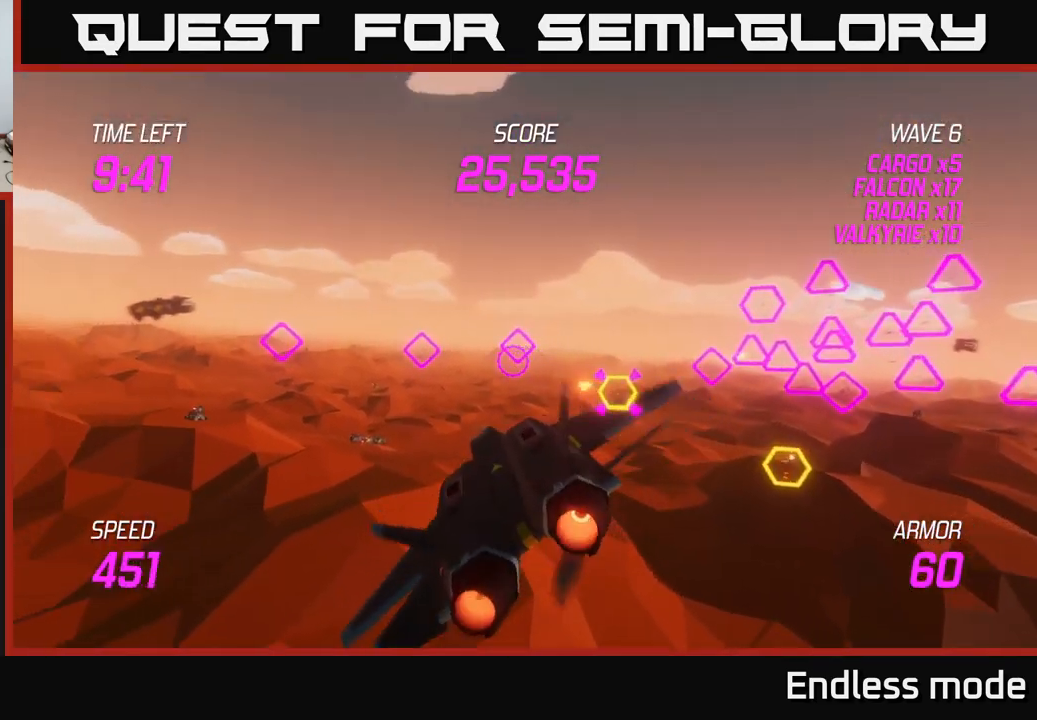
{"buttons": ["L2"], "left_stick": "right", "right_stick": "center", "events": [[17, "R2", "up"], [34, "L2", "down"], [100, "R2", "down"], [134, "L2", "up"], [184, "R2", "up"], [250, "L2", "down"], [300, "R2", "down"], [367, "L2", "up"], [400, "R2", "up"], [434, "L2", "down"], [450, "left_stick", "right"]]}
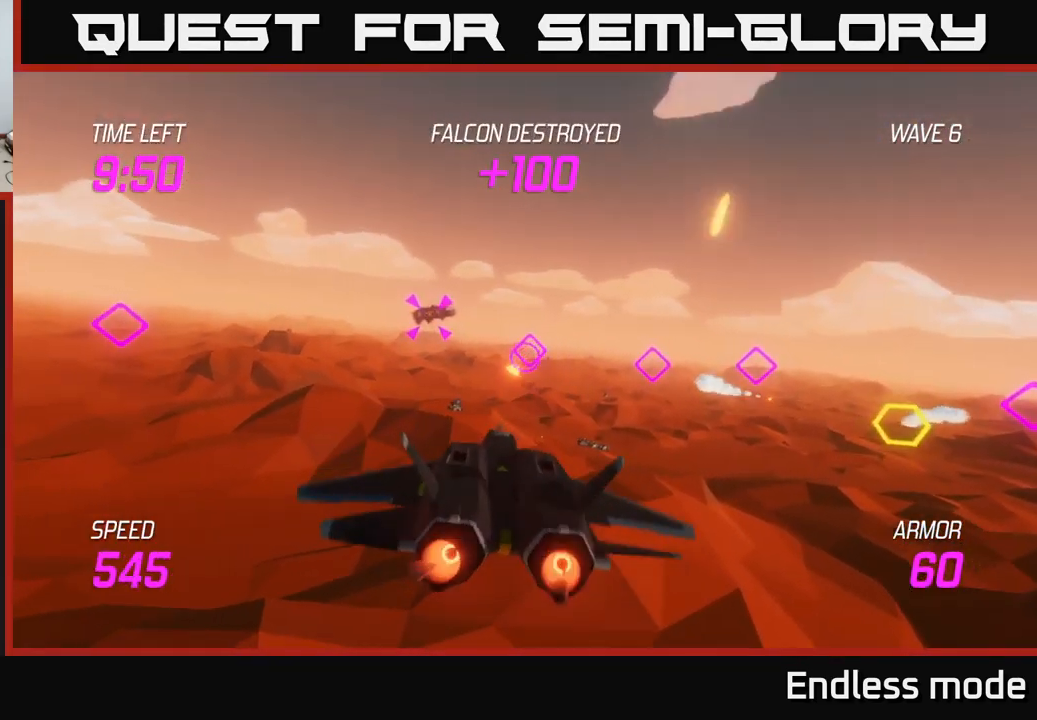
{"buttons": ["R2"], "left_stick": "right", "right_stick": "center", "events": [[34, "R2", "down"], [67, "L2", "up"], [117, "R2", "up"], [150, "L2", "down"], [267, "R2", "down"], [284, "L2", "up"], [350, "L2", "down"], [350, "R2", "up"], [450, "L2", "up"], [467, "R2", "down"]]}
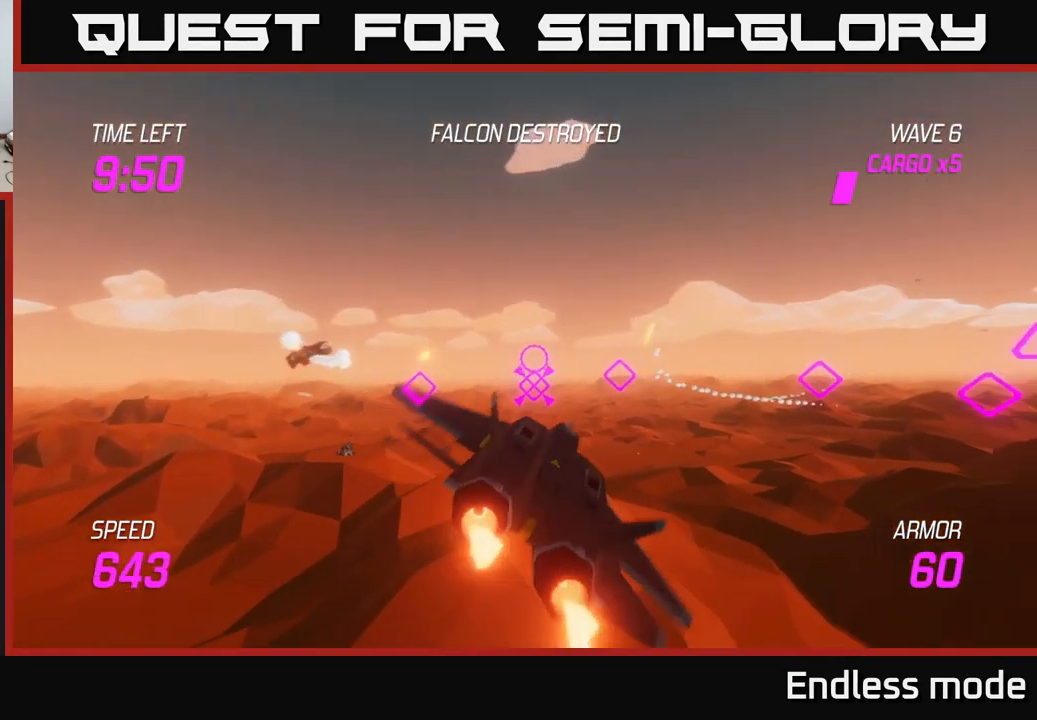
{"buttons": ["L2"], "left_stick": "right", "right_stick": "center", "events": [[34, "L2", "down"], [67, "R2", "up"], [167, "L2", "up"], [200, "R2", "down"], [234, "L2", "down"], [267, "R2", "up"], [334, "L2", "up"], [384, "R2", "down"], [417, "L2", "down"], [450, "R2", "up"]]}
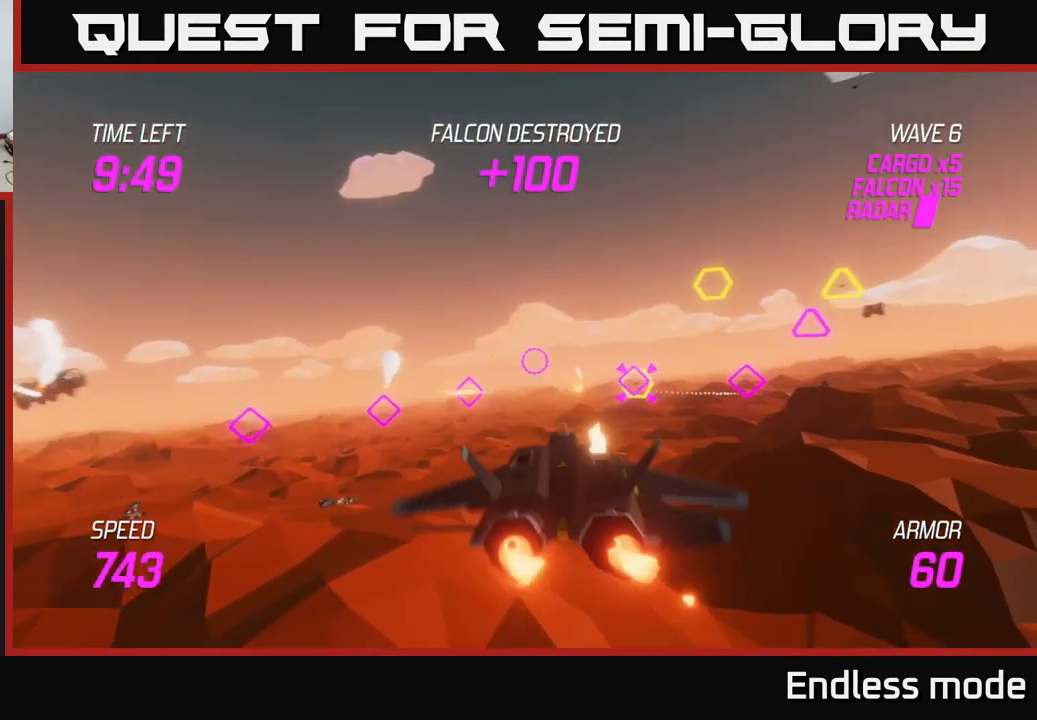
{"buttons": [], "left_stick": "left", "right_stick": "center", "events": [[34, "left_stick", "left"], [67, "L2", "up"], [84, "R2", "down"], [134, "L2", "down"], [167, "R2", "up"], [234, "L2", "up"], [284, "R2", "down"], [317, "L2", "down"], [350, "R2", "up"], [434, "L2", "up"]]}
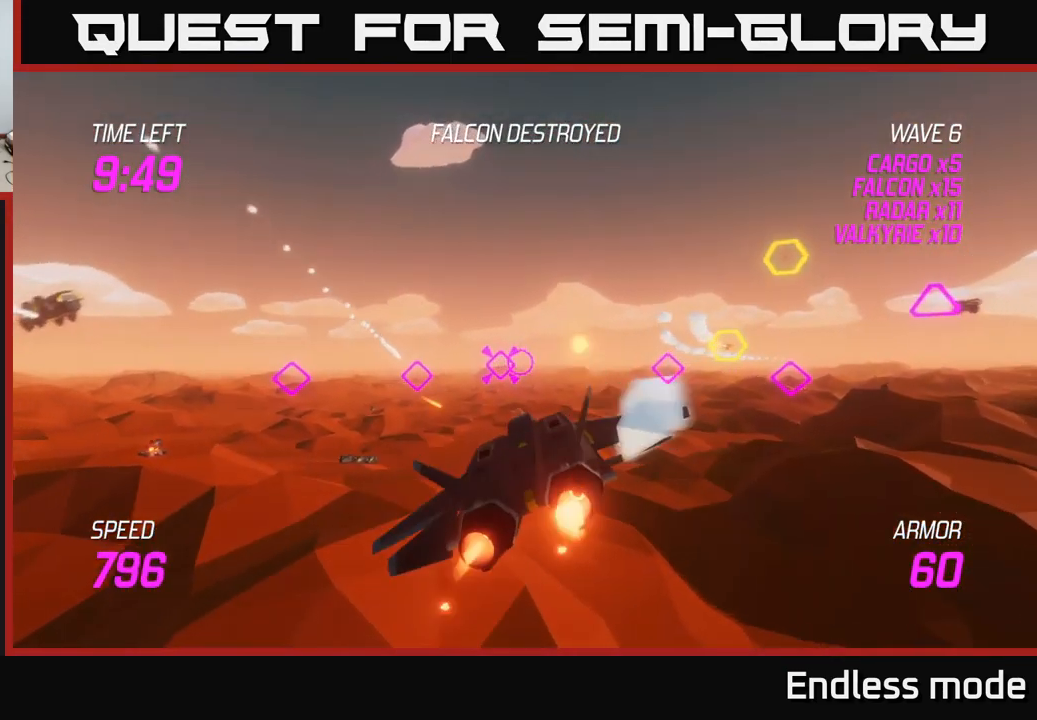
{"buttons": ["L2"], "left_stick": "up-right", "right_stick": "center", "events": [[17, "L2", "down"], [117, "L2", "up"], [200, "L2", "down"], [200, "left_stick", "up-left"], [367, "L2", "up"], [417, "L2", "down"], [484, "left_stick", "up-right"]]}
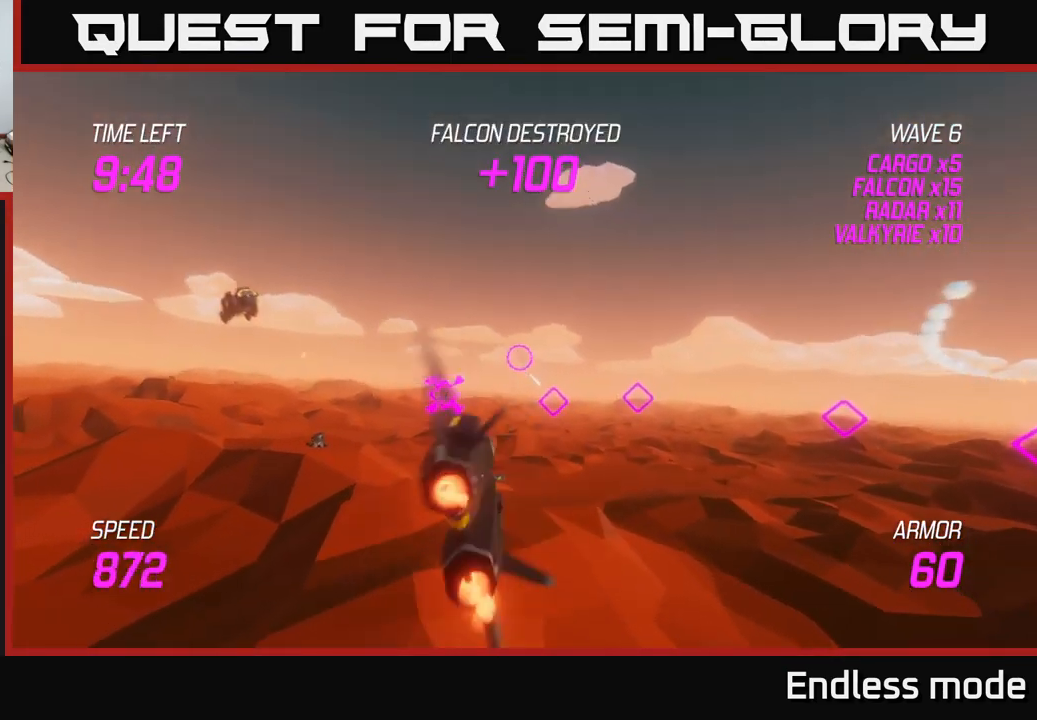
{"buttons": ["L2"], "left_stick": "right", "right_stick": "center", "events": [[67, "L2", "up"], [100, "left_stick", "right"], [167, "L2", "down"], [334, "L2", "up"], [400, "L2", "down"]]}
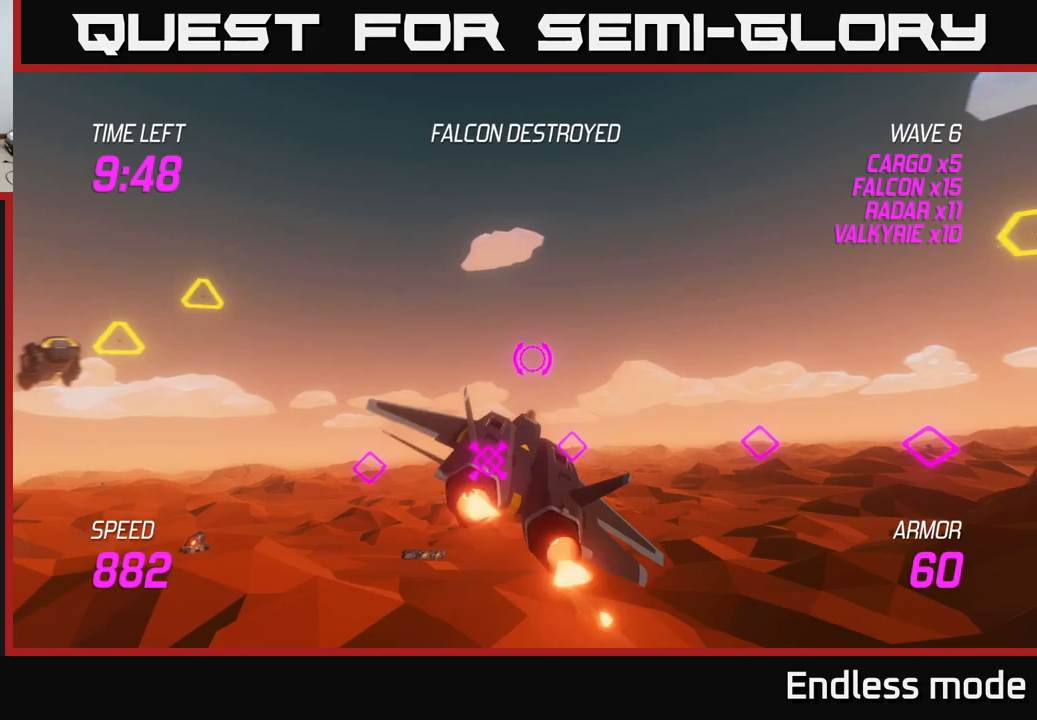
{"buttons": [], "left_stick": "right", "right_stick": "center", "events": [[300, "L2", "up"]]}
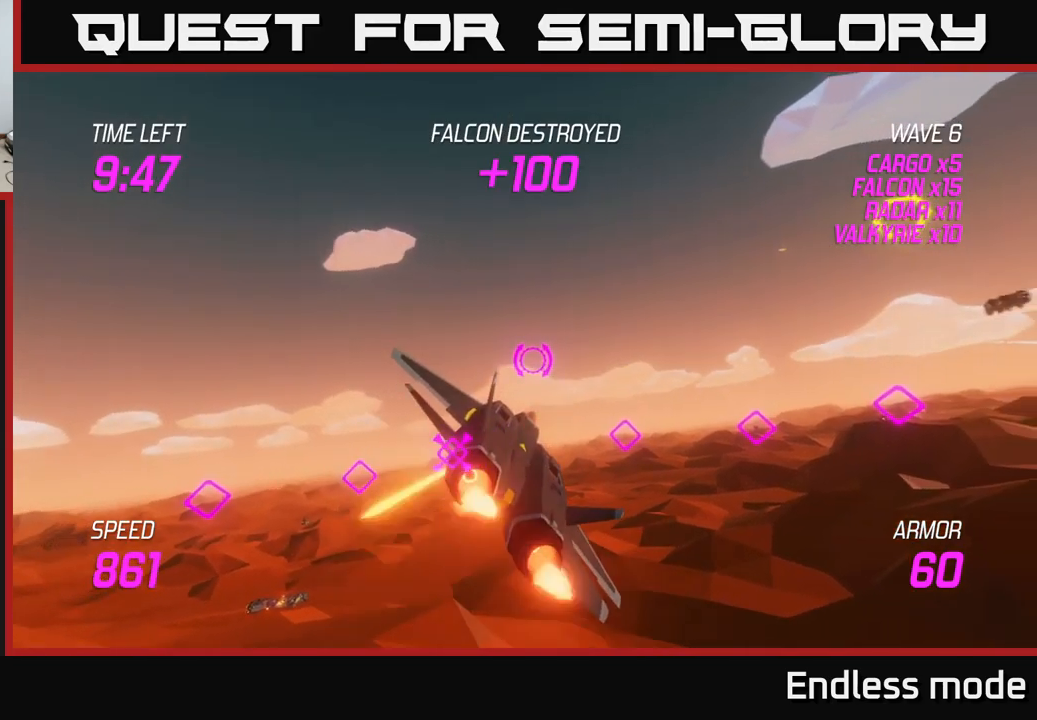
{"buttons": [], "left_stick": "right", "right_stick": "center", "events": [[166, "L2", "down"], [266, "L2", "up"], [350, "L2", "down"], [466, "L2", "up"]]}
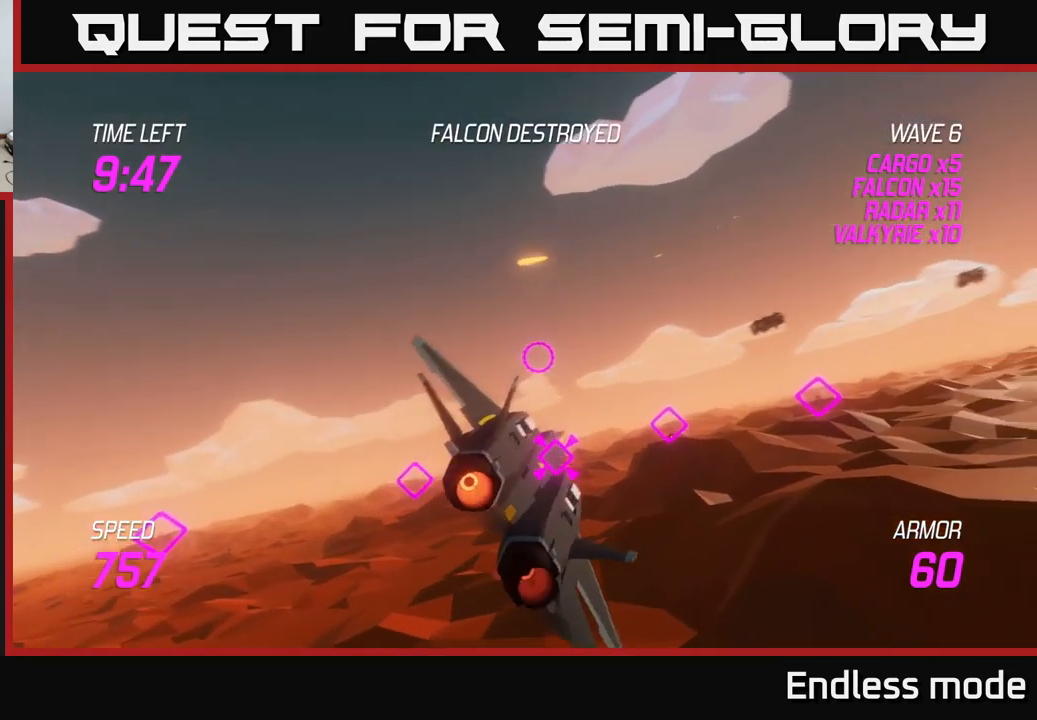
{"buttons": ["L2"], "left_stick": "up-right", "right_stick": "center", "events": [[33, "L2", "down"], [166, "left_stick", "up-right"], [266, "R2", "down"], [416, "R2", "up"]]}
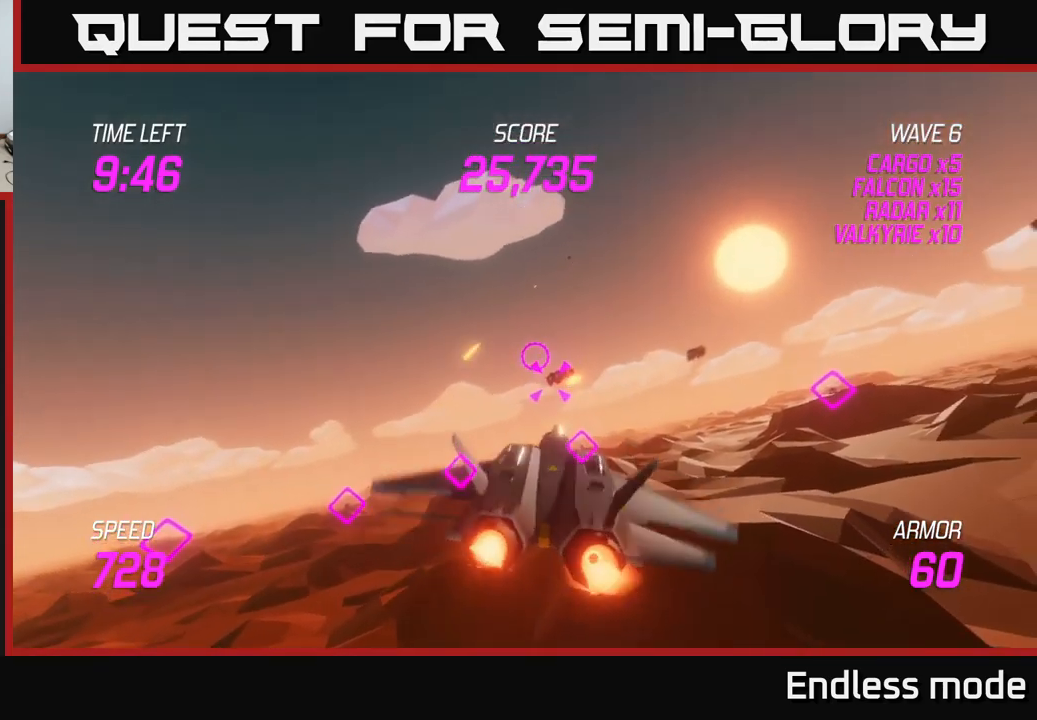
{"buttons": ["R2"], "left_stick": "up-right", "right_stick": "center", "events": [[16, "R2", "down"], [33, "L2", "up"], [100, "R2", "up"], [283, "R2", "down"], [350, "R2", "up"], [466, "R2", "down"]]}
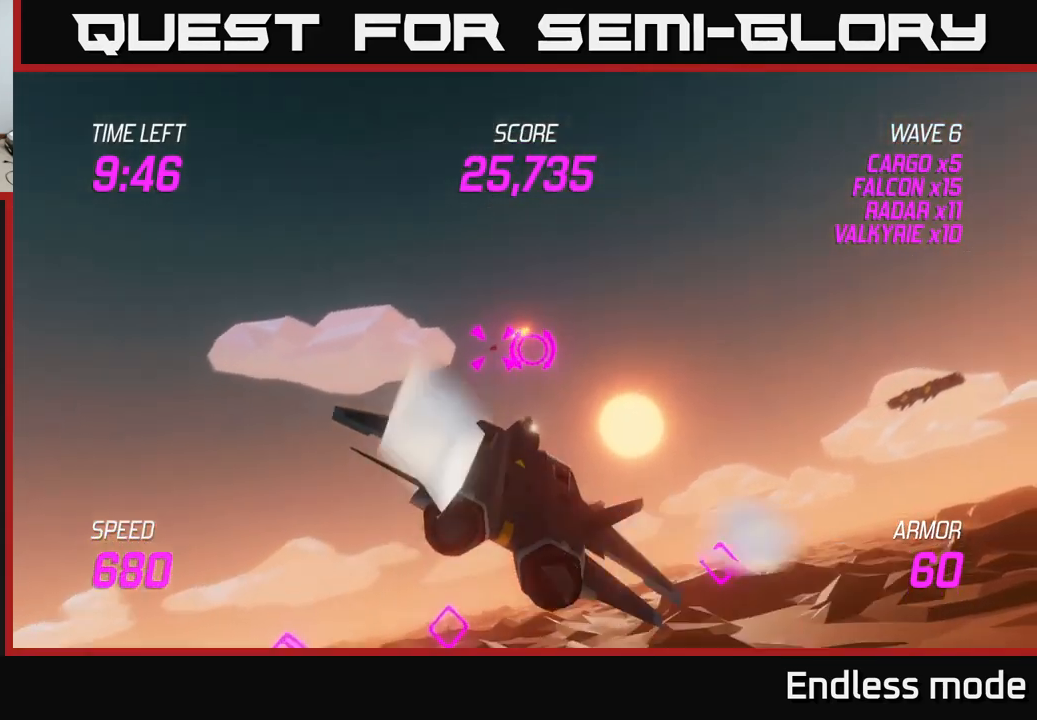
{"buttons": ["L2"], "left_stick": "down-left", "right_stick": "center", "events": [[66, "R2", "up"], [133, "L2", "down"], [133, "left_stick", "up-left"], [150, "R2", "down"], [216, "L2", "up"], [233, "R2", "up"], [233, "left_stick", "down-left"], [283, "L2", "down"], [316, "R2", "down"], [366, "L2", "up"], [400, "R2", "up"], [416, "L2", "down"]]}
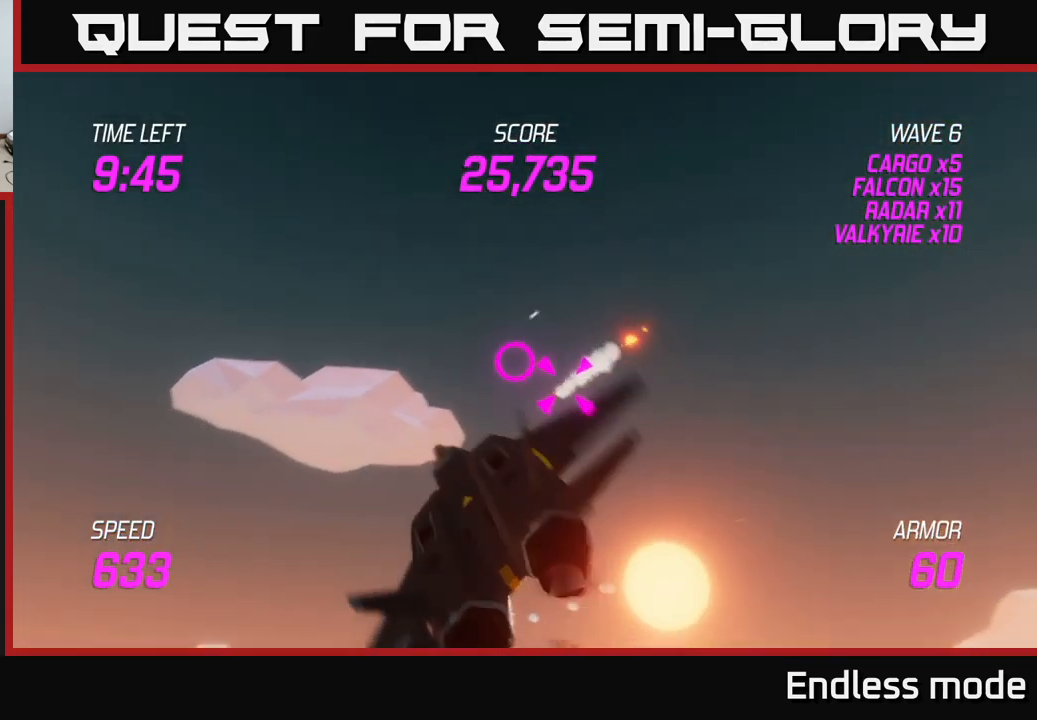
{"buttons": [], "left_stick": "down-right", "right_stick": "center", "events": [[66, "L2", "up"], [166, "left_stick", "down"], [400, "left_stick", "down-right"]]}
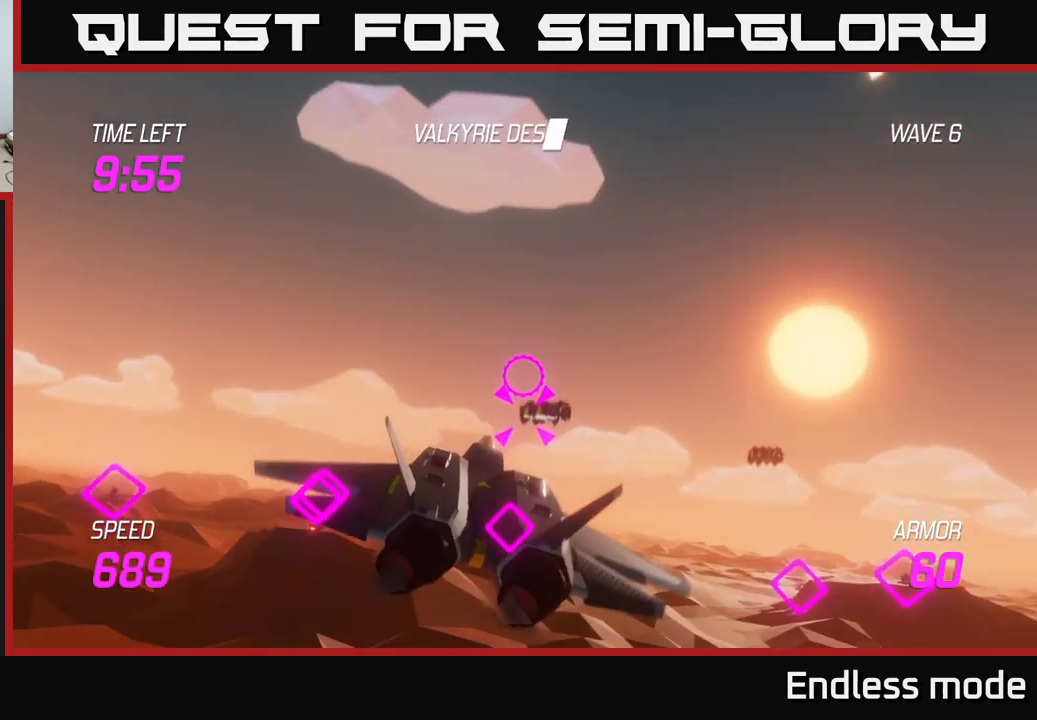
{"buttons": ["R2"], "left_stick": "left", "right_stick": "center", "events": [[83, "R2", "down"], [166, "R2", "up"], [200, "left_stick", "right"], [300, "R2", "down"], [400, "R2", "up"], [400, "left_stick", "left"], [483, "R2", "down"]]}
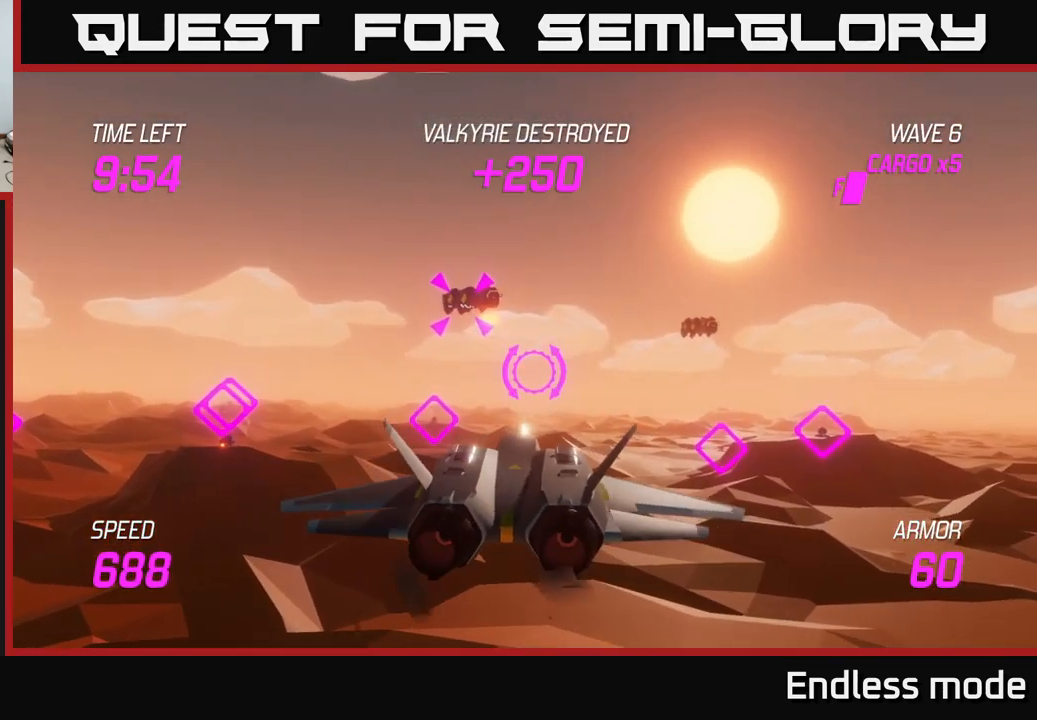
{"buttons": ["R2"], "left_stick": "up-left", "right_stick": "center", "events": [[50, "left_stick", "up"], [116, "R2", "up"], [166, "left_stick", "center"], [250, "R2", "down"], [333, "R2", "up"], [433, "R2", "down"], [433, "left_stick", "up-left"]]}
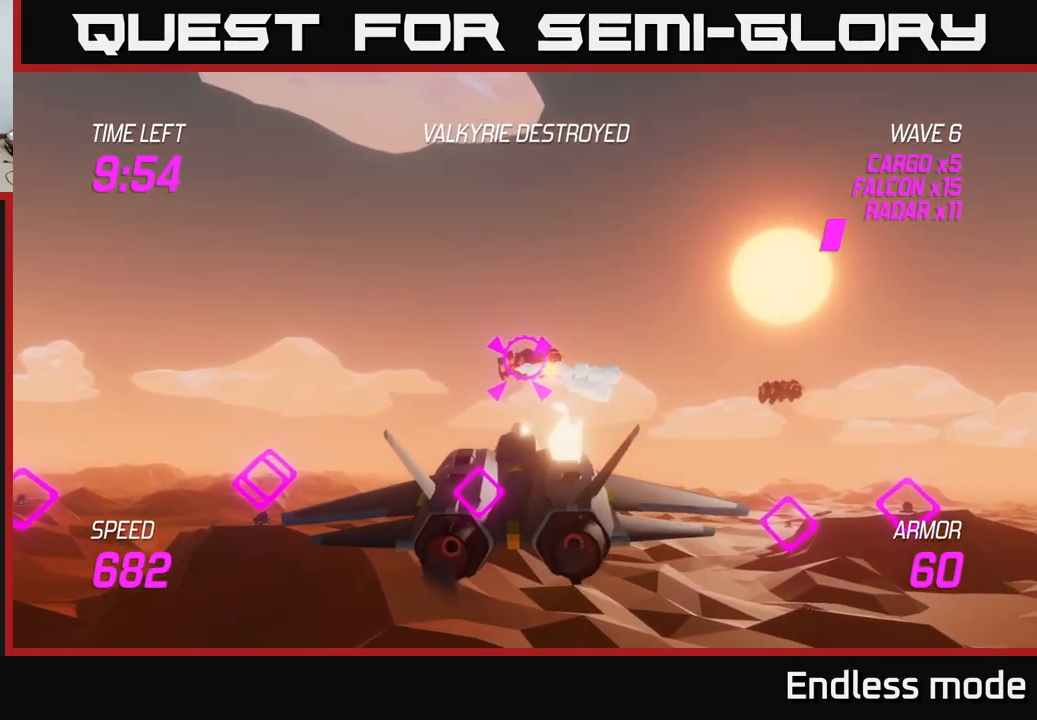
{"buttons": [], "left_stick": "center", "right_stick": "center", "events": [[33, "R2", "up"], [33, "left_stick", "center"], [150, "R2", "down"], [233, "R2", "up"], [316, "R2", "down"], [383, "left_stick", "right"], [433, "R2", "up"], [433, "left_stick", "center"]]}
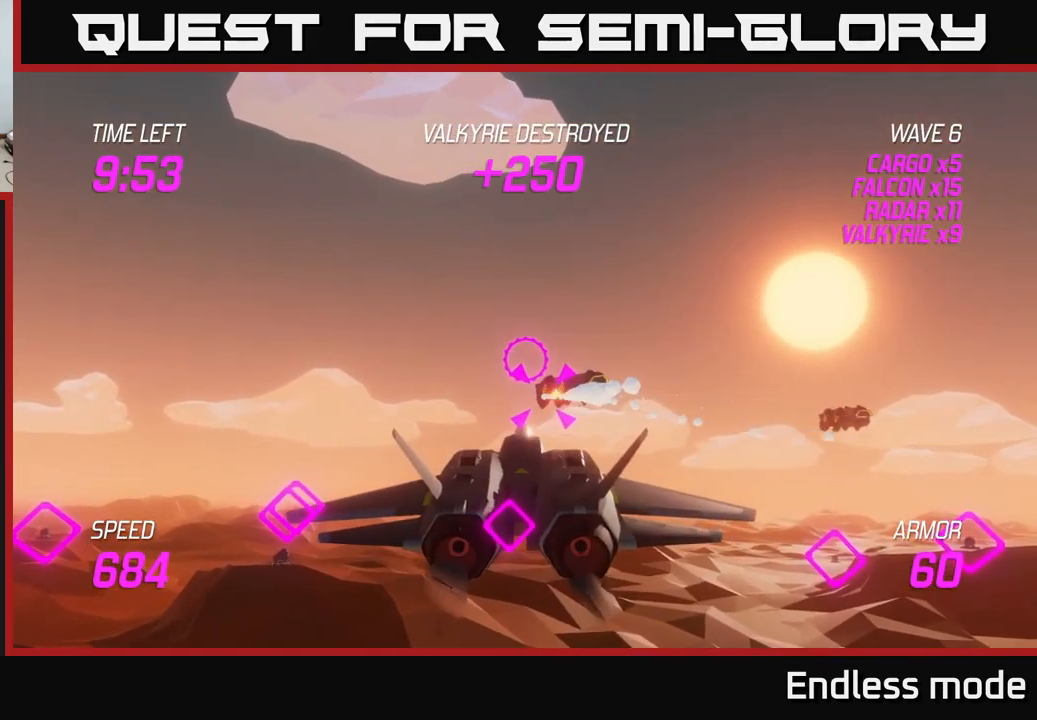
{"buttons": ["R2"], "left_stick": "right", "right_stick": "center", "events": [[33, "R2", "down"], [133, "R2", "up"], [216, "R2", "down"], [333, "R2", "up"], [433, "R2", "down"], [483, "left_stick", "right"]]}